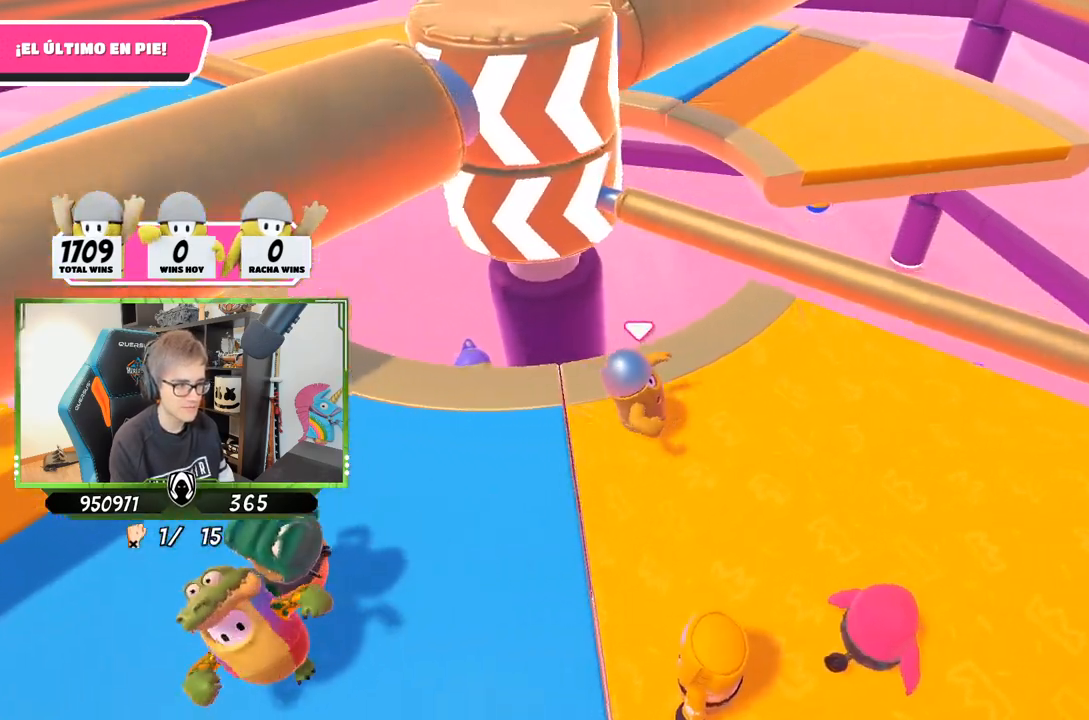
Gameplay with a controller (PlayStation layout); each line is a JSON object with the inputs held at the frame after it. "events" lists button and stick changes between this image and that frame as [ms after this image, input, new state], when the widget could be followed in between.
{"buttons": ["CROSS"], "left_stick": "up-right", "right_stick": "center", "events": [[117, "left_stick", "down-left"], [350, "left_stick", "up-right"], [417, "CROSS", "down"]]}
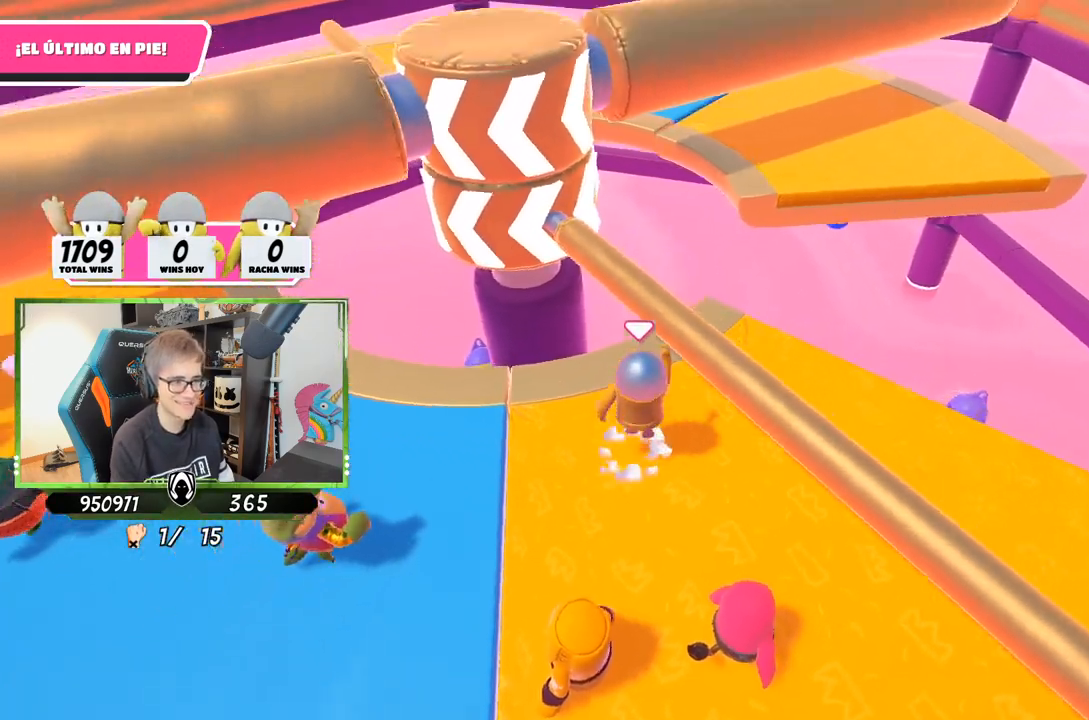
{"buttons": [], "left_stick": "down-left", "right_stick": "center", "events": [[17, "left_stick", "right"], [117, "CROSS", "up"], [283, "left_stick", "down-left"]]}
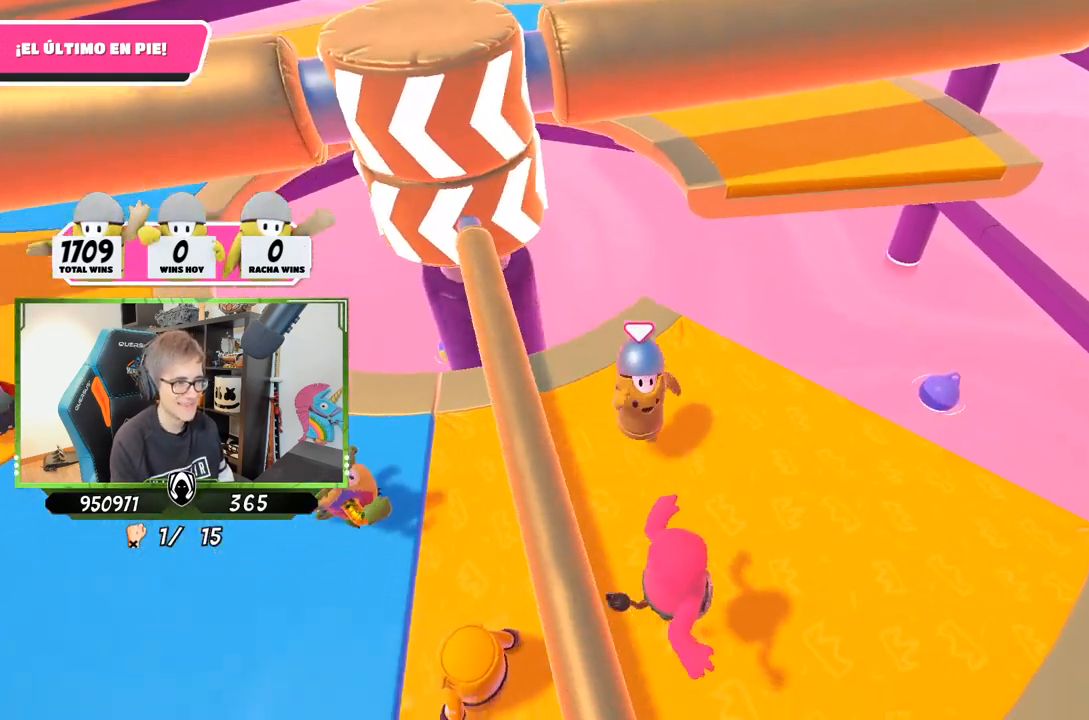
{"buttons": [], "left_stick": "down-left", "right_stick": "center", "events": [[67, "left_stick", "left"], [217, "left_stick", "up-left"], [483, "left_stick", "down-left"]]}
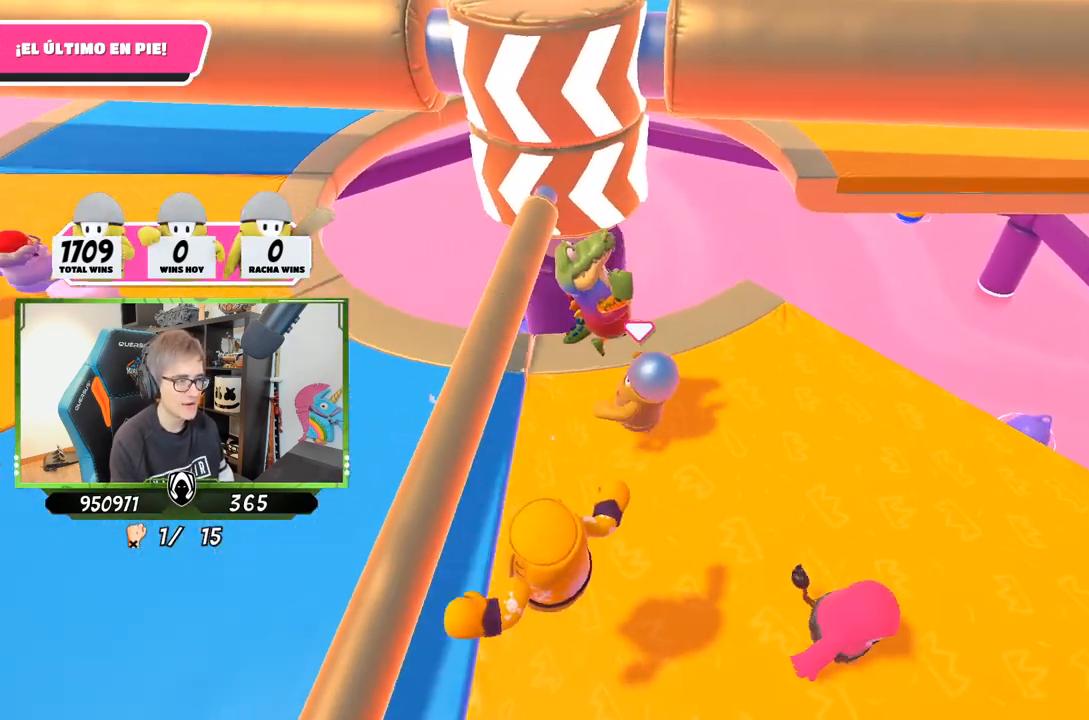
{"buttons": [], "left_stick": "left", "right_stick": "center", "events": [[317, "left_stick", "left"]]}
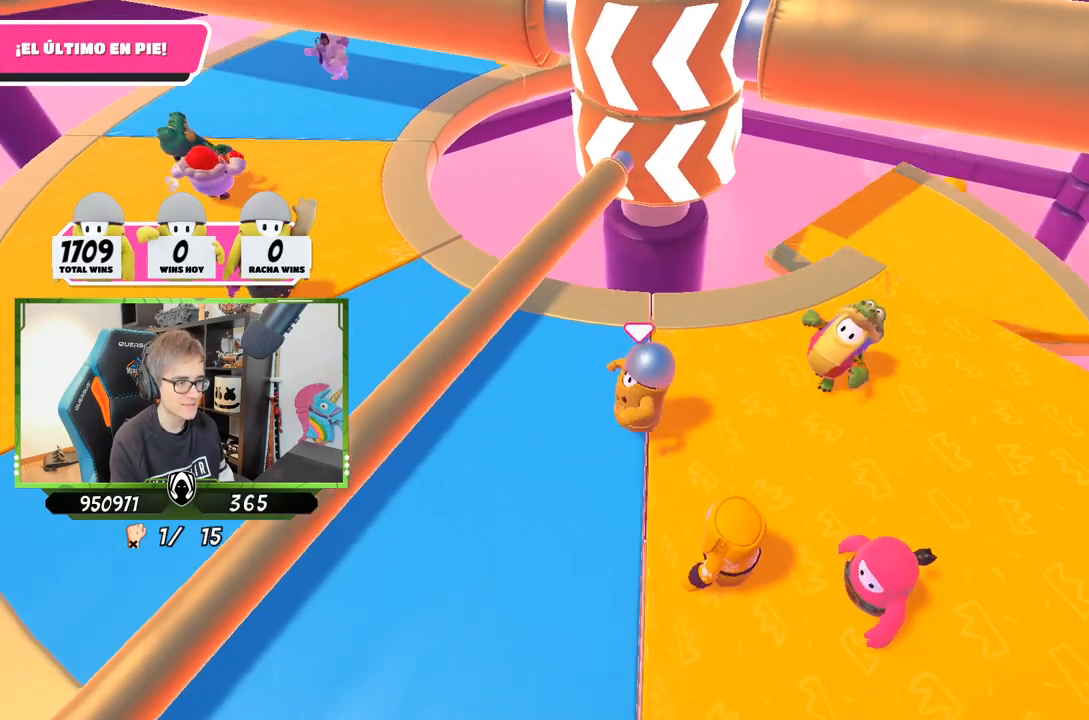
{"buttons": [], "left_stick": "up-right", "right_stick": "center", "events": [[17, "left_stick", "down"], [83, "left_stick", "down-right"], [217, "left_stick", "up-right"]]}
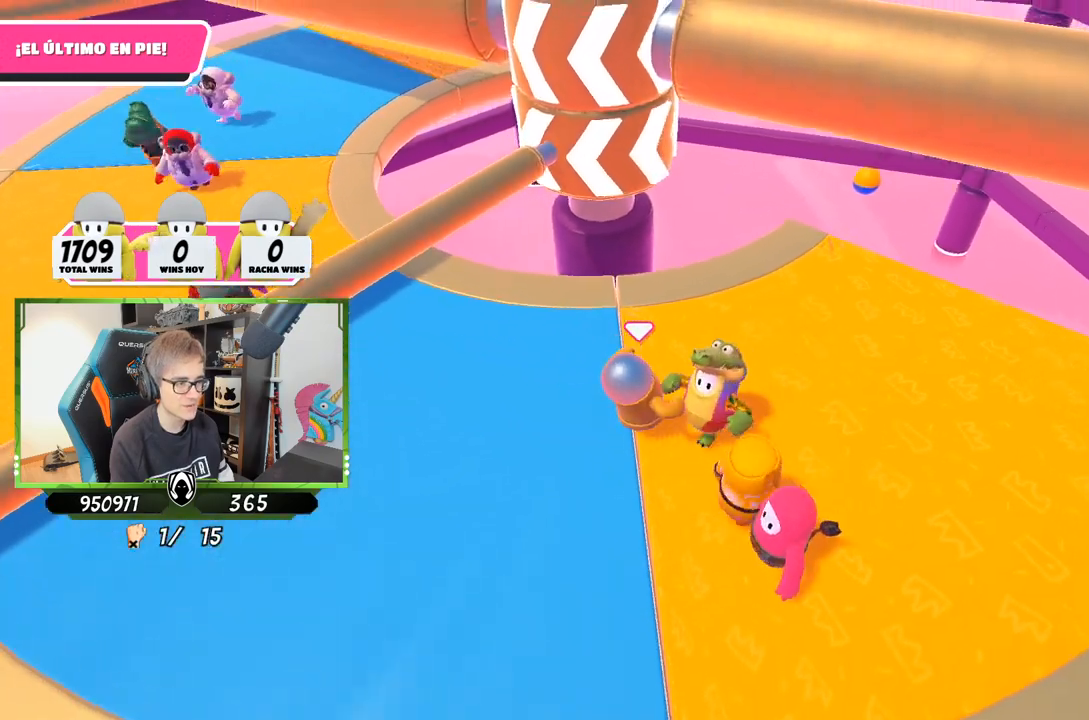
{"buttons": [], "left_stick": "up-right", "right_stick": "left", "events": [[483, "right_stick", "left"]]}
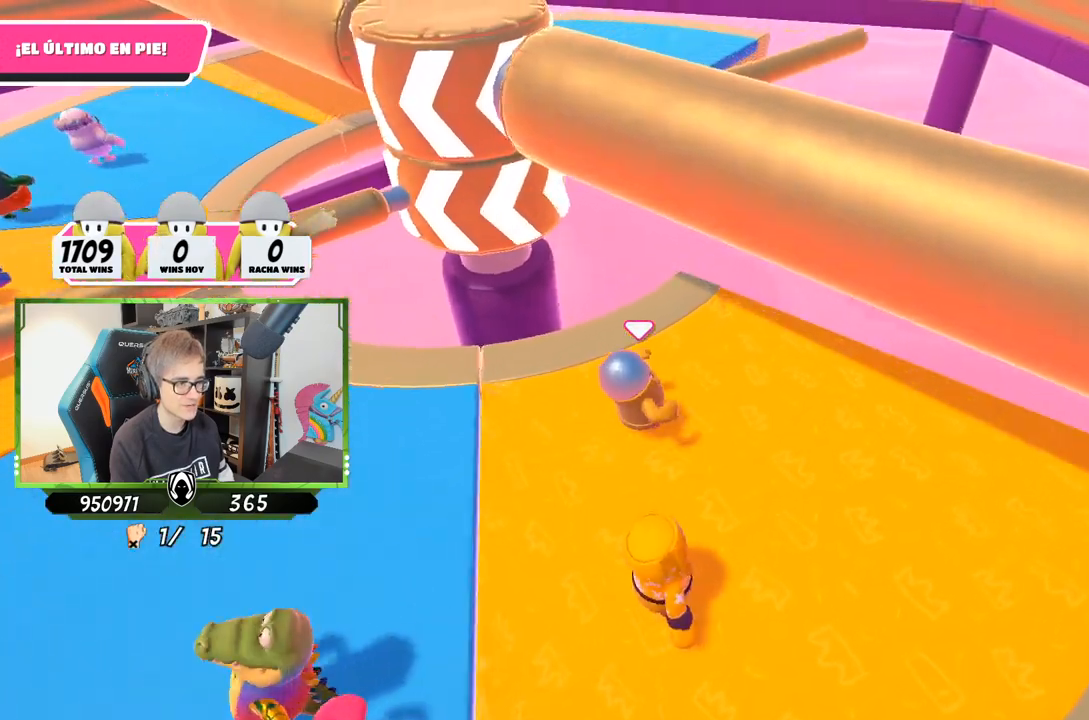
{"buttons": [], "left_stick": "left", "right_stick": "center", "events": [[83, "left_stick", "right"], [150, "right_stick", "center"], [183, "left_stick", "down"], [250, "left_stick", "down-left"], [350, "left_stick", "left"]]}
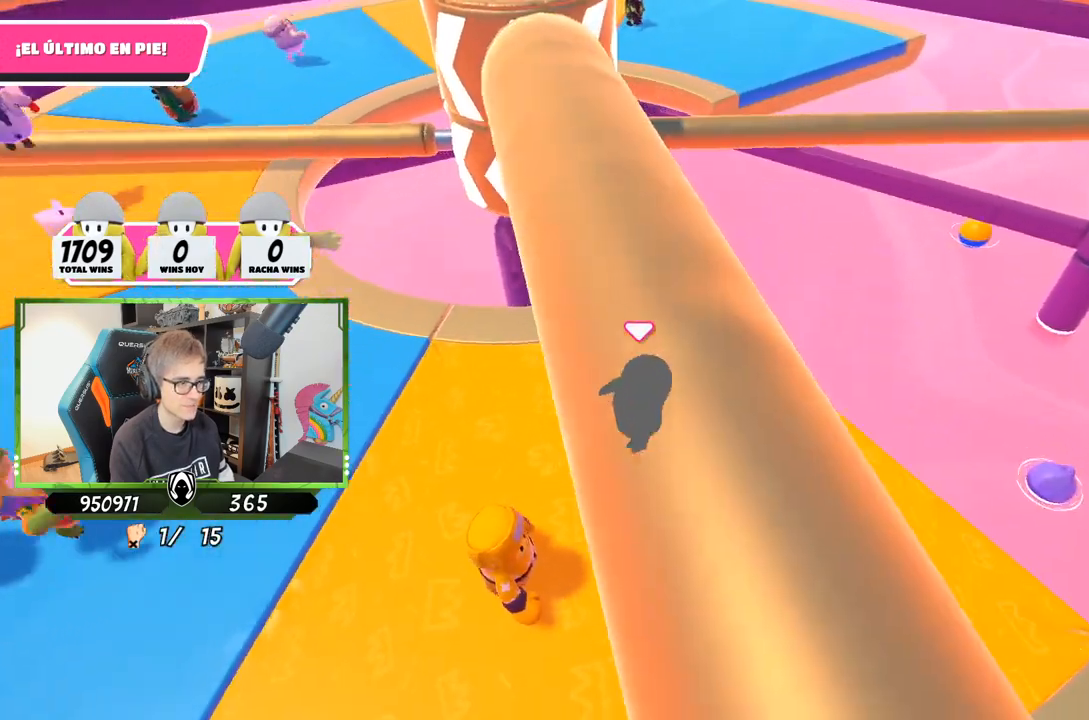
{"buttons": [], "left_stick": "down-left", "right_stick": "center", "events": [[17, "left_stick", "center"], [83, "left_stick", "right"], [383, "left_stick", "down-left"]]}
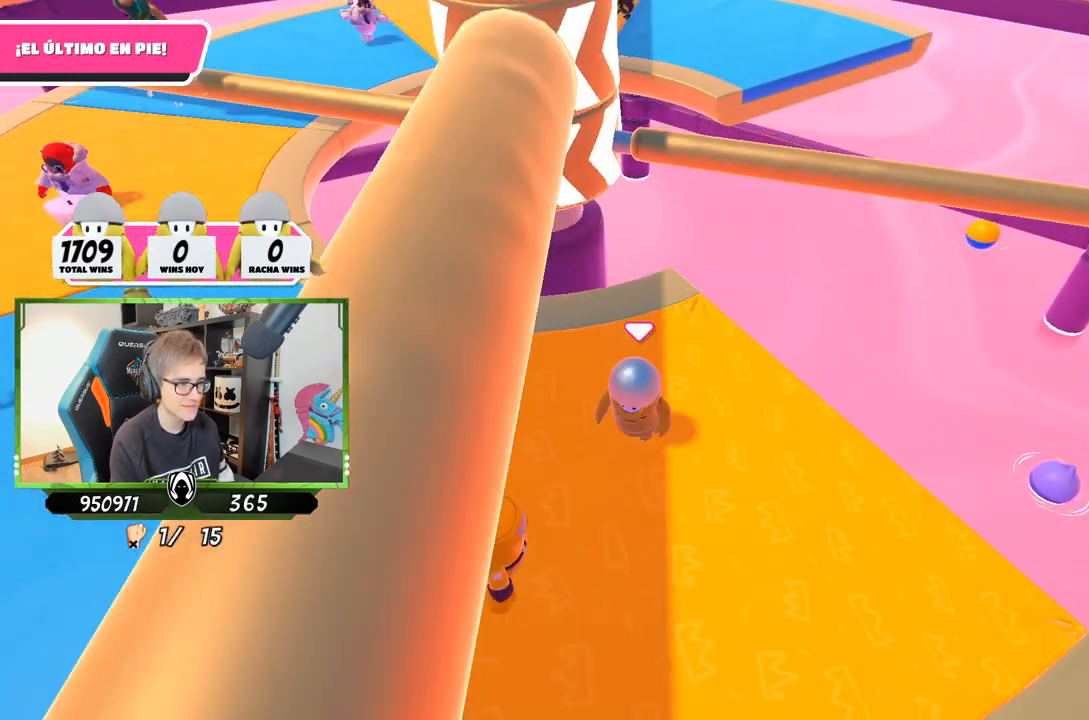
{"buttons": [], "left_stick": "left", "right_stick": "center", "events": [[17, "left_stick", "up-left"], [183, "left_stick", "up-right"], [283, "left_stick", "down-right"], [350, "left_stick", "down-left"], [500, "left_stick", "left"]]}
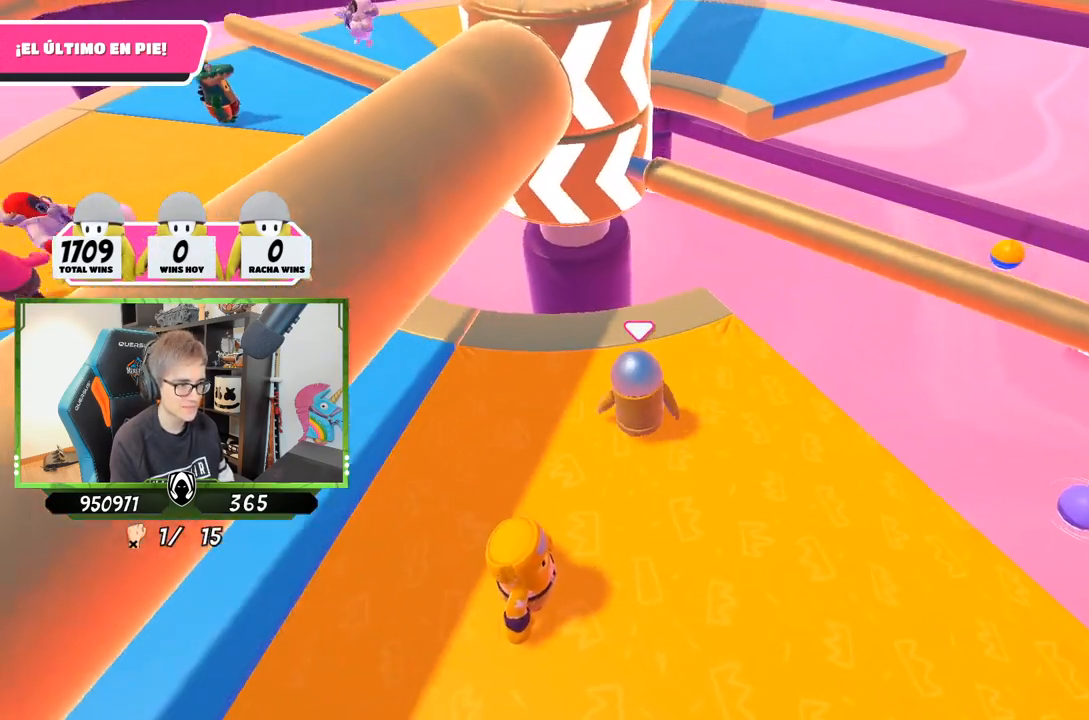
{"buttons": [], "left_stick": "right", "right_stick": "center", "events": [[150, "right_stick", "right"], [283, "left_stick", "center"], [317, "right_stick", "center"], [350, "left_stick", "right"]]}
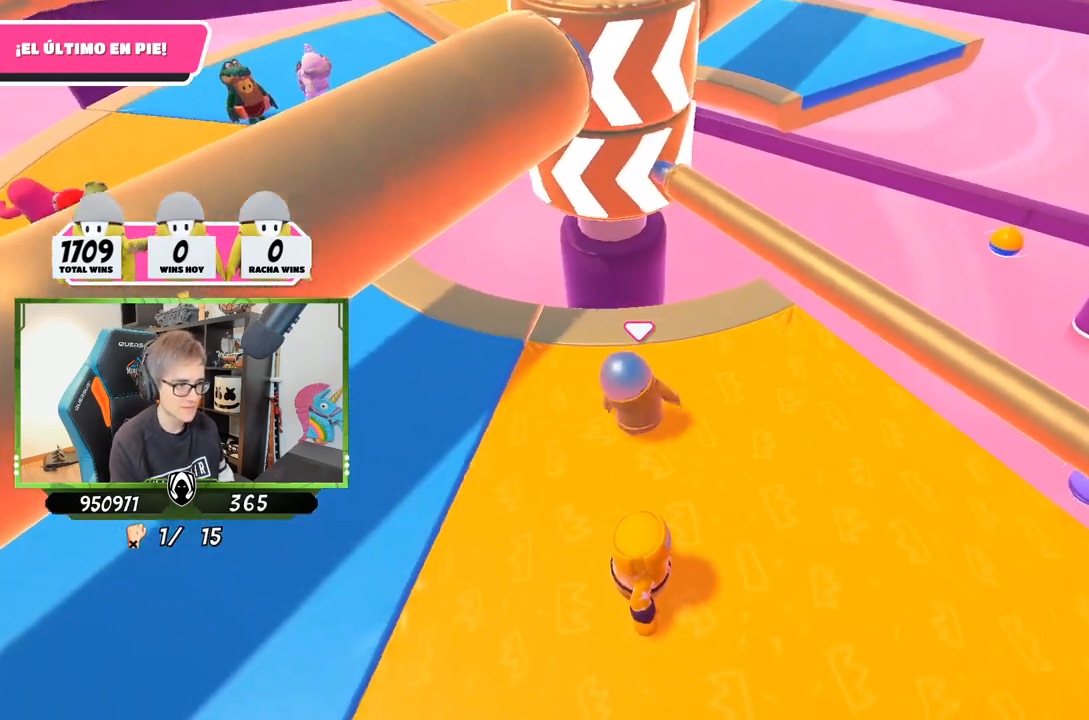
{"buttons": ["CROSS"], "left_stick": "center", "right_stick": "center", "events": [[50, "left_stick", "left"], [217, "left_stick", "right"], [383, "CROSS", "down"], [483, "left_stick", "center"]]}
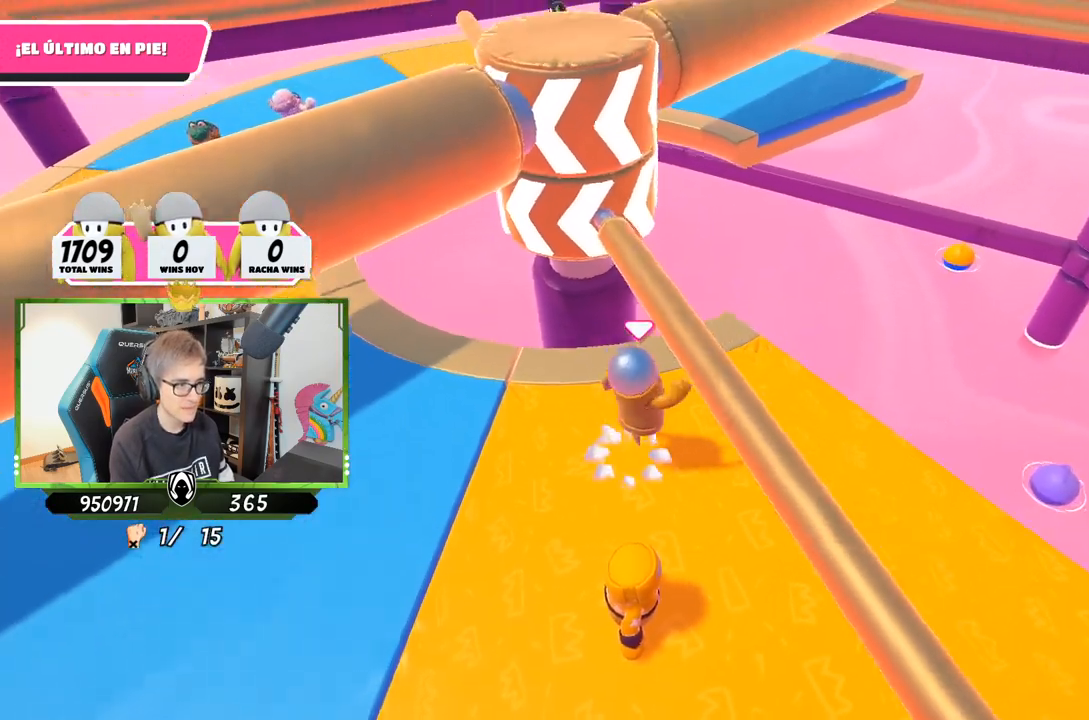
{"buttons": [], "left_stick": "down-left", "right_stick": "up", "events": [[17, "left_stick", "left"], [117, "CROSS", "up"], [183, "left_stick", "center"], [250, "left_stick", "right"], [350, "right_stick", "up"], [383, "left_stick", "down-left"]]}
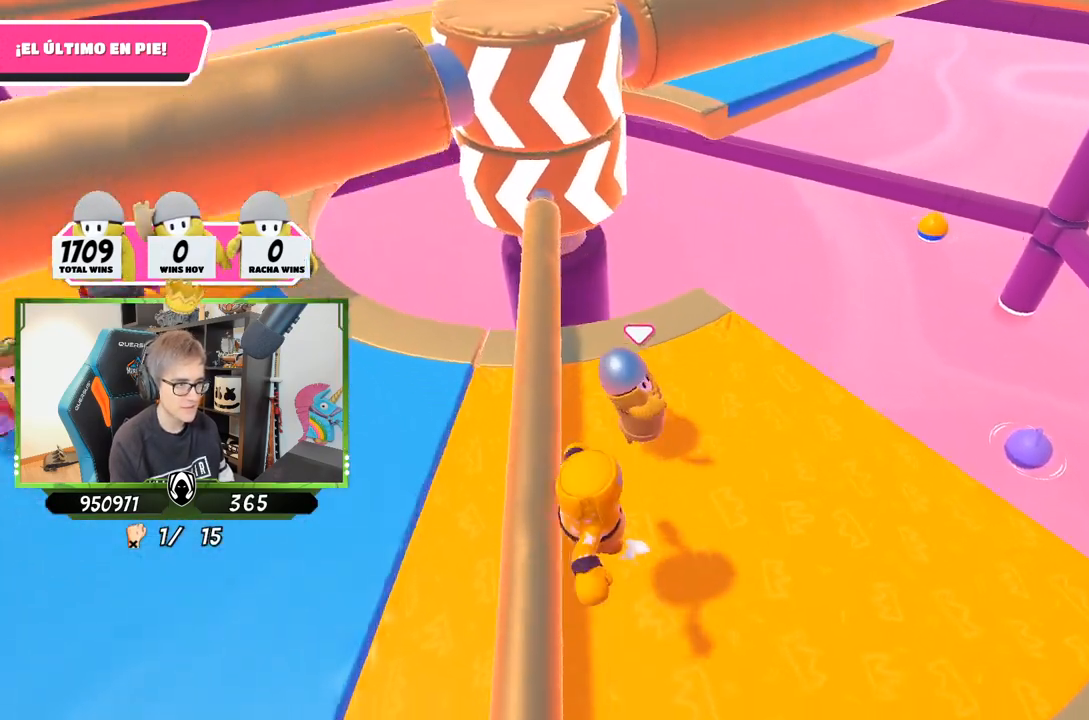
{"buttons": [], "left_stick": "left", "right_stick": "right", "events": [[67, "left_stick", "left"], [117, "right_stick", "center"], [417, "right_stick", "right"]]}
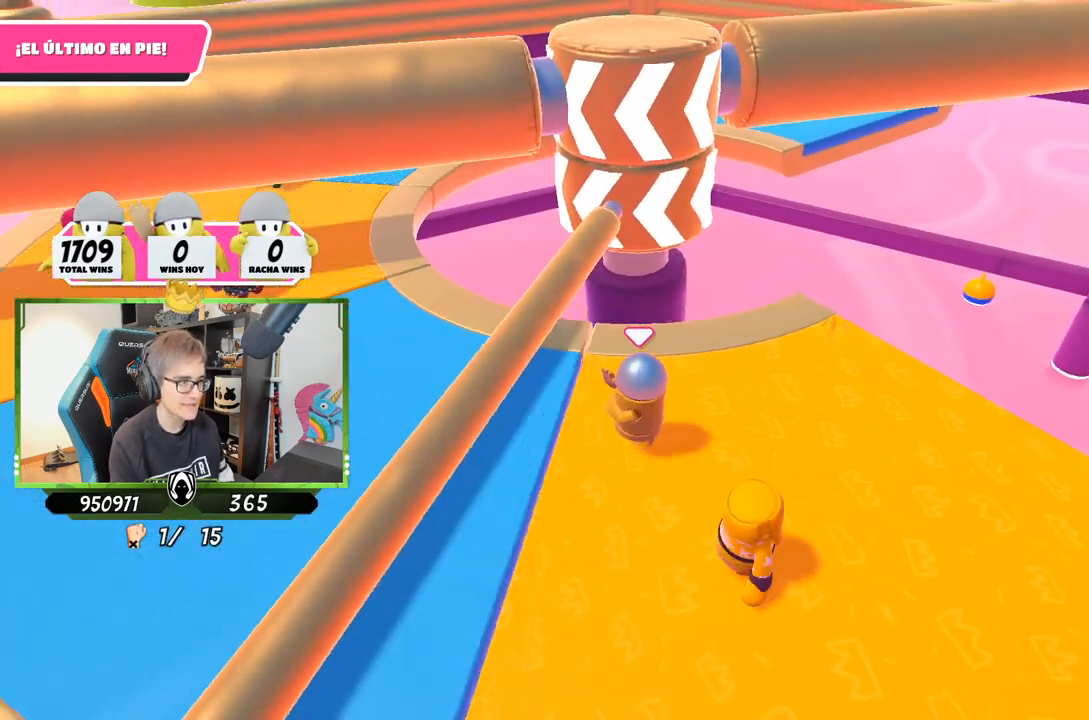
{"buttons": [], "left_stick": "left", "right_stick": "right", "events": [[150, "right_stick", "down-right"], [350, "right_stick", "right"]]}
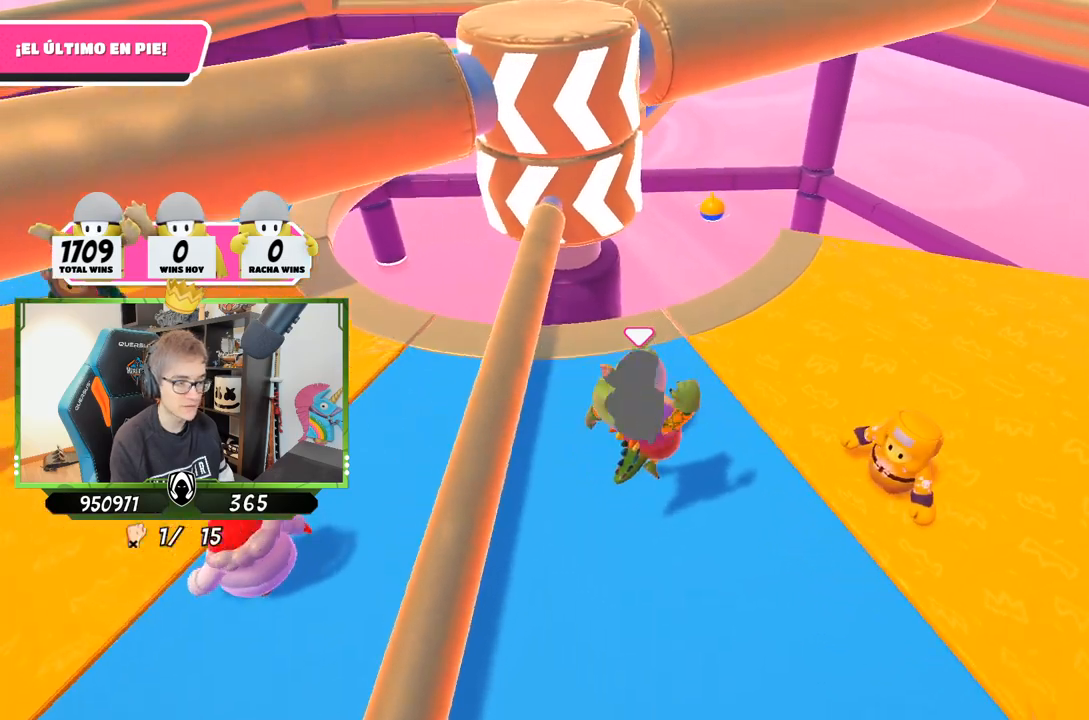
{"buttons": [], "left_stick": "down", "right_stick": "center", "events": [[50, "right_stick", "center"], [150, "left_stick", "down-left"], [217, "right_stick", "up"], [383, "right_stick", "center"], [450, "left_stick", "down"]]}
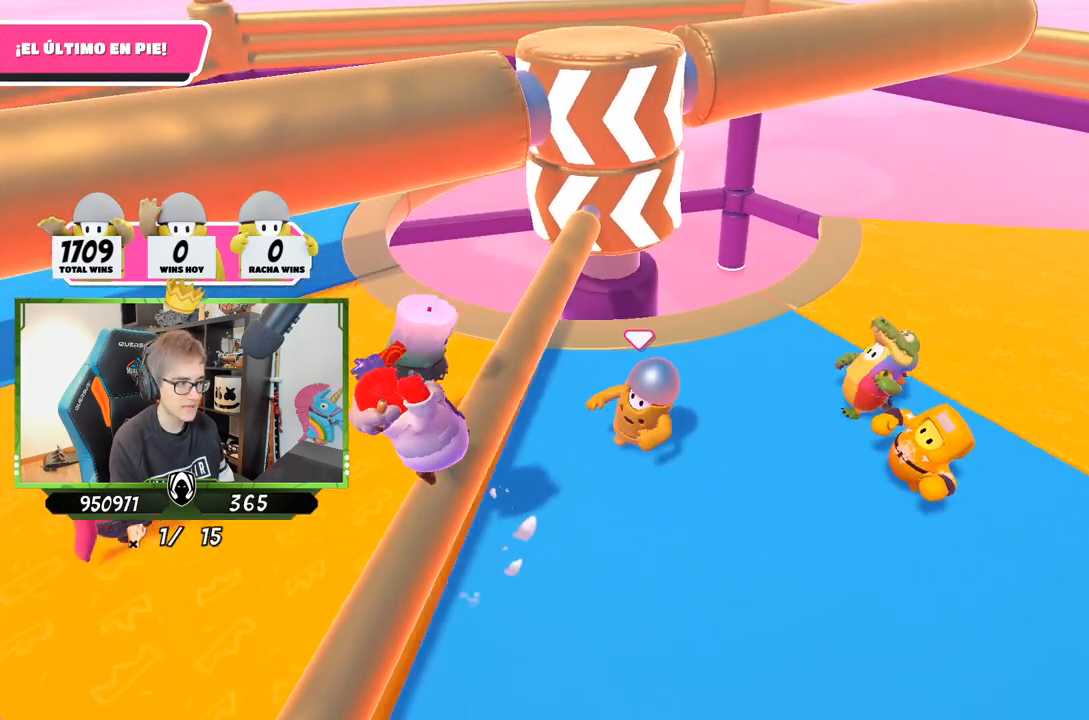
{"buttons": [], "left_stick": "left", "right_stick": "center", "events": [[50, "left_stick", "down-left"], [183, "left_stick", "center"], [250, "left_stick", "up-right"], [450, "left_stick", "left"]]}
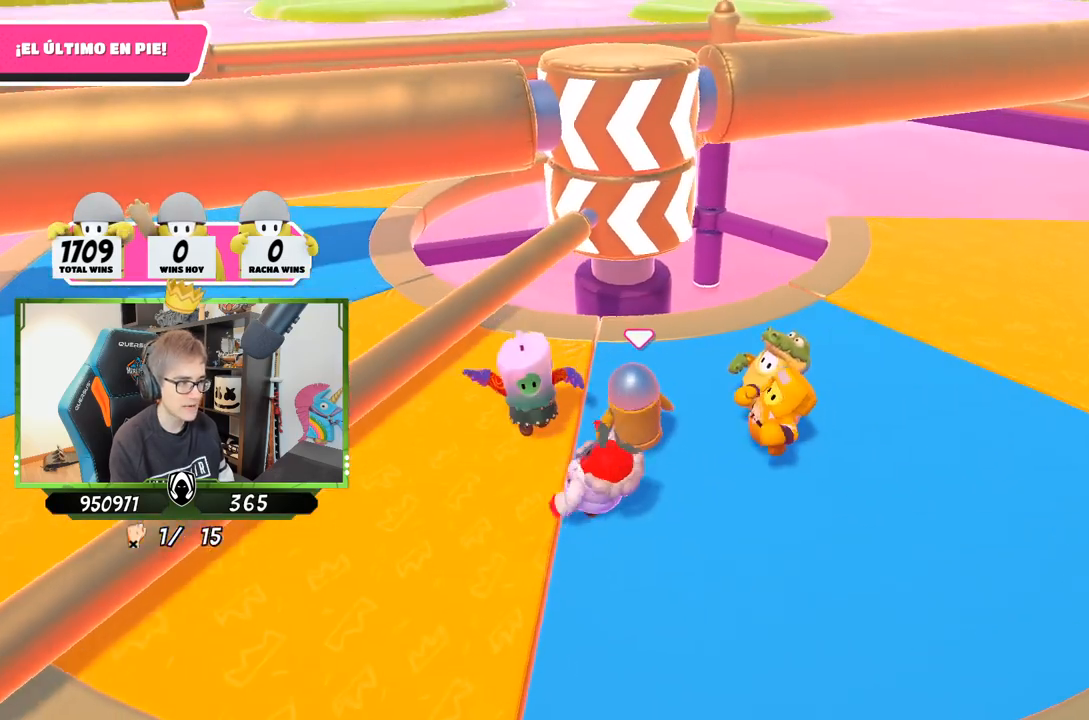
{"buttons": [], "left_stick": "right", "right_stick": "center", "events": [[83, "right_stick", "up"], [183, "right_stick", "center"], [217, "left_stick", "right"], [383, "left_stick", "center"], [483, "left_stick", "right"]]}
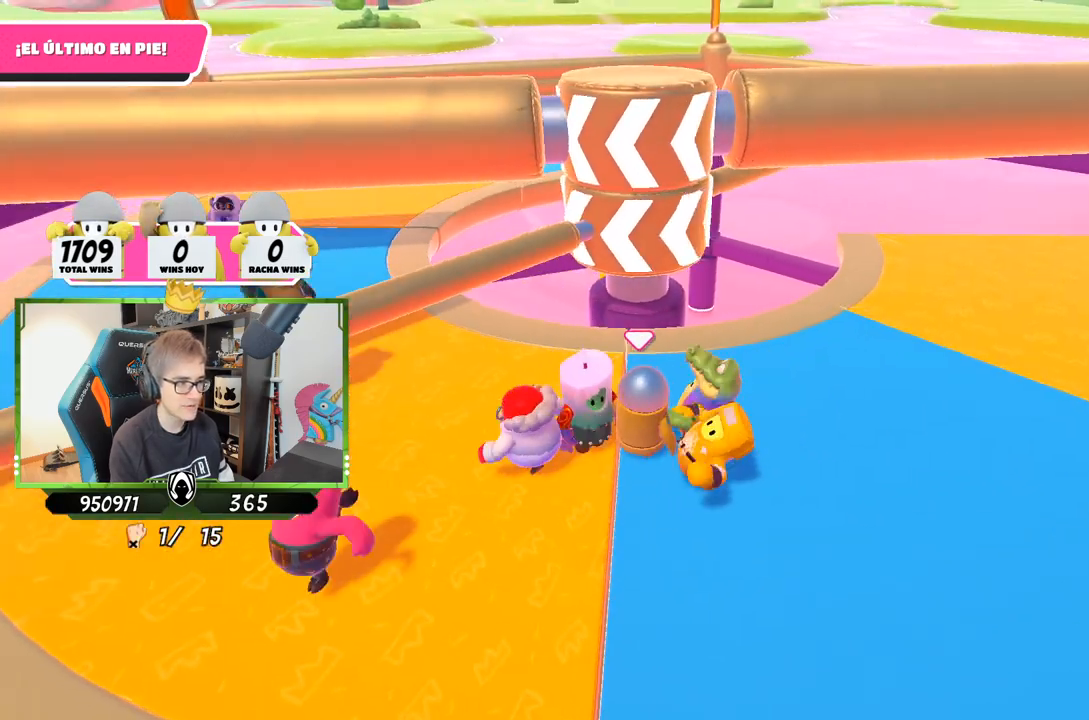
{"buttons": [], "left_stick": "right", "right_stick": "down", "events": [[17, "right_stick", "down"], [183, "right_stick", "center"], [317, "right_stick", "down"]]}
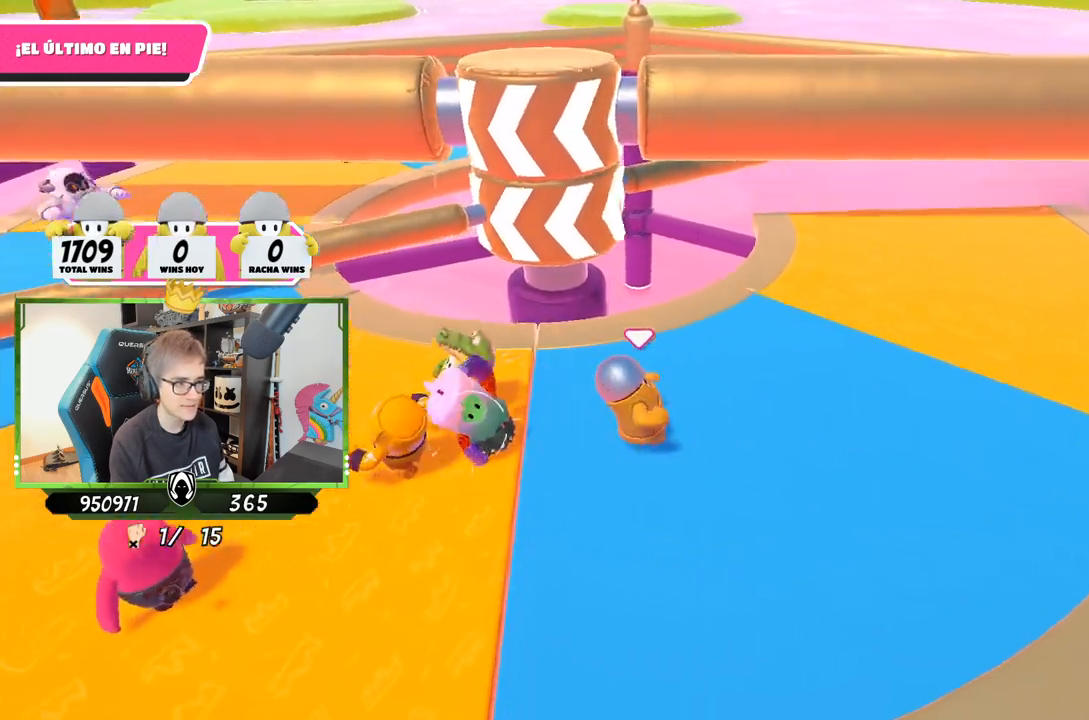
{"buttons": [], "left_stick": "up-left", "right_stick": "center", "events": [[17, "left_stick", "center"], [83, "left_stick", "left"], [83, "right_stick", "center"], [483, "left_stick", "up-left"]]}
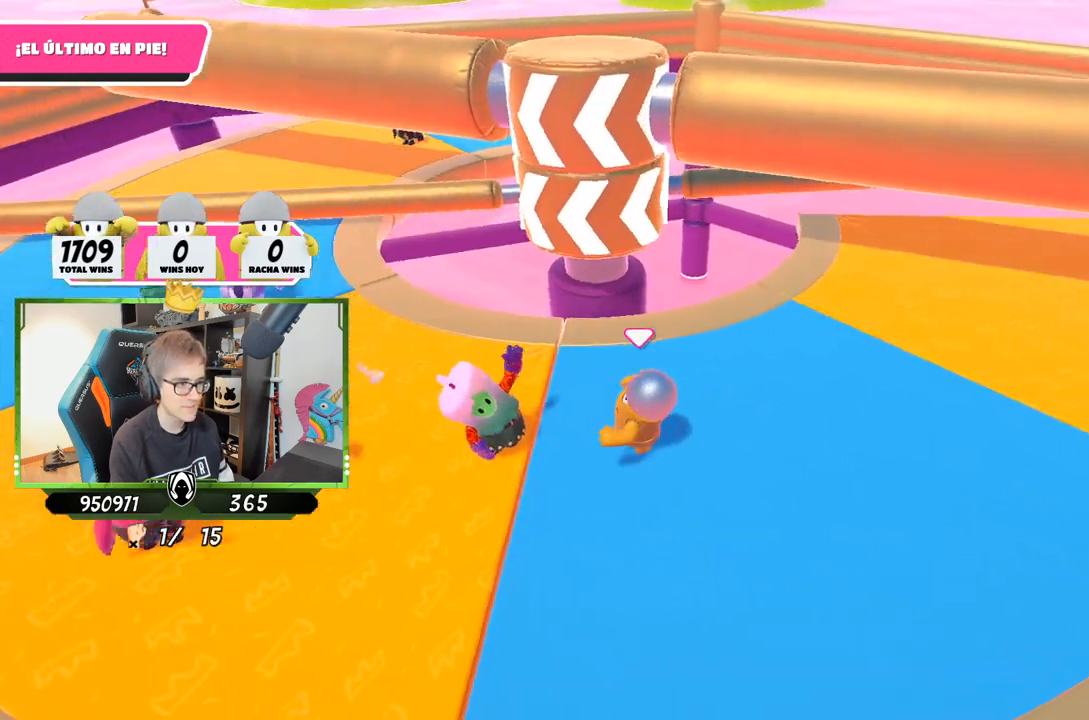
{"buttons": [], "left_stick": "left", "right_stick": "center", "events": [[150, "right_stick", "down-right"], [283, "left_stick", "left"], [383, "right_stick", "center"]]}
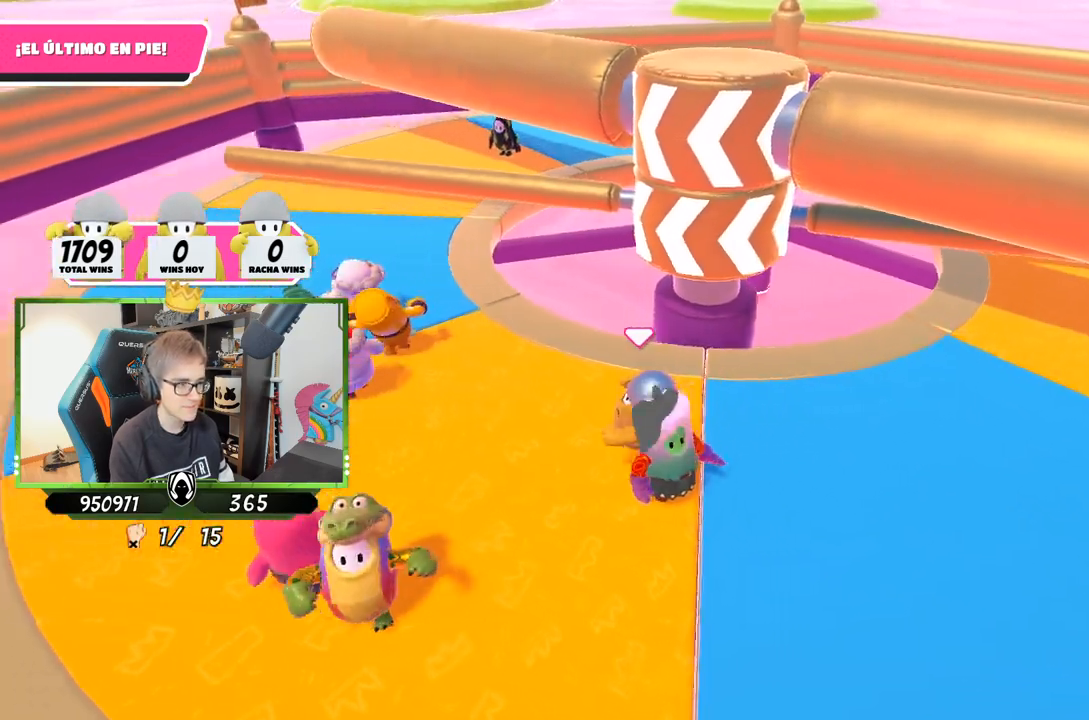
{"buttons": [], "left_stick": "left", "right_stick": "right", "events": [[17, "right_stick", "right"]]}
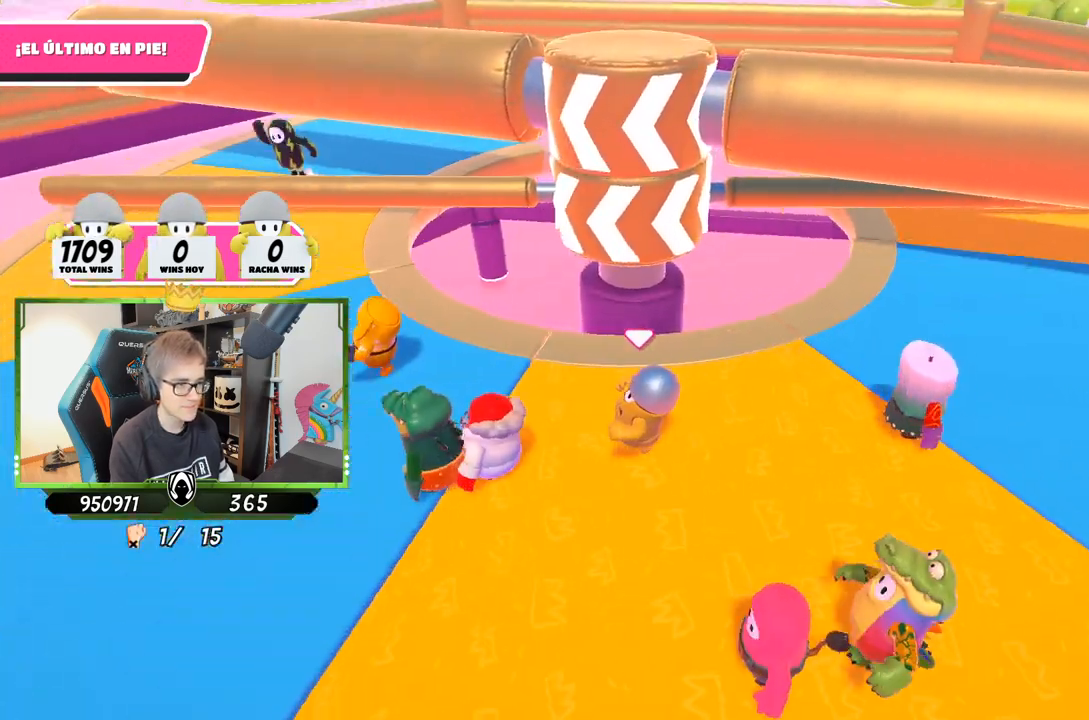
{"buttons": [], "left_stick": "left", "right_stick": "right", "events": []}
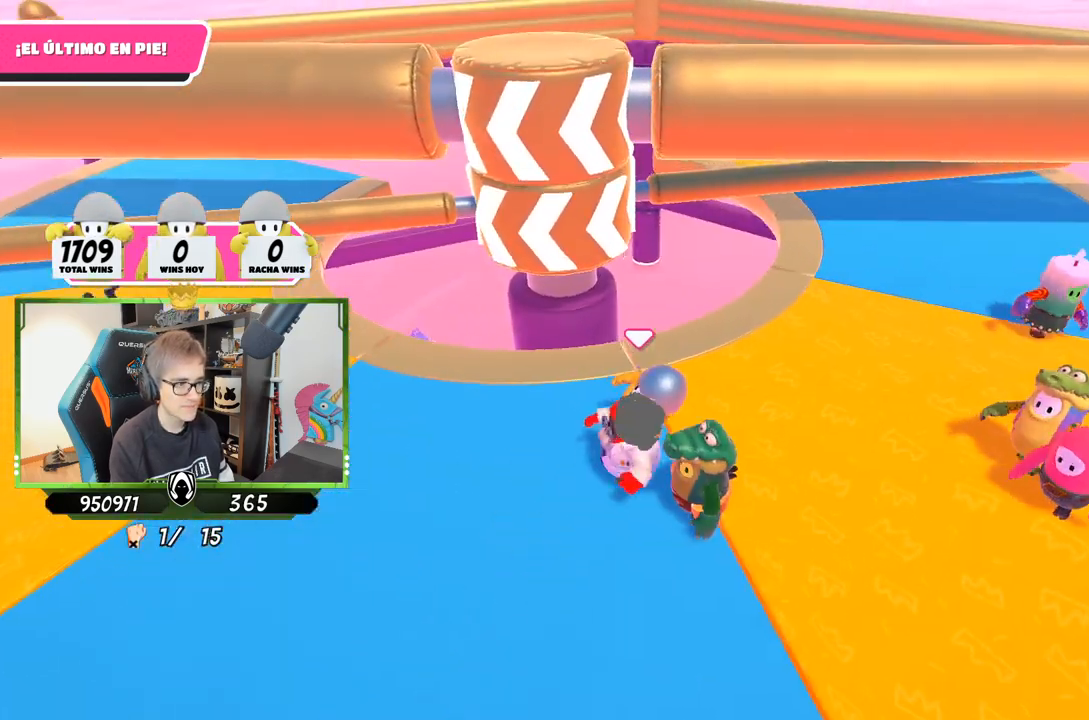
{"buttons": [], "left_stick": "right", "right_stick": "center", "events": [[150, "right_stick", "down"], [217, "left_stick", "right"], [383, "right_stick", "center"]]}
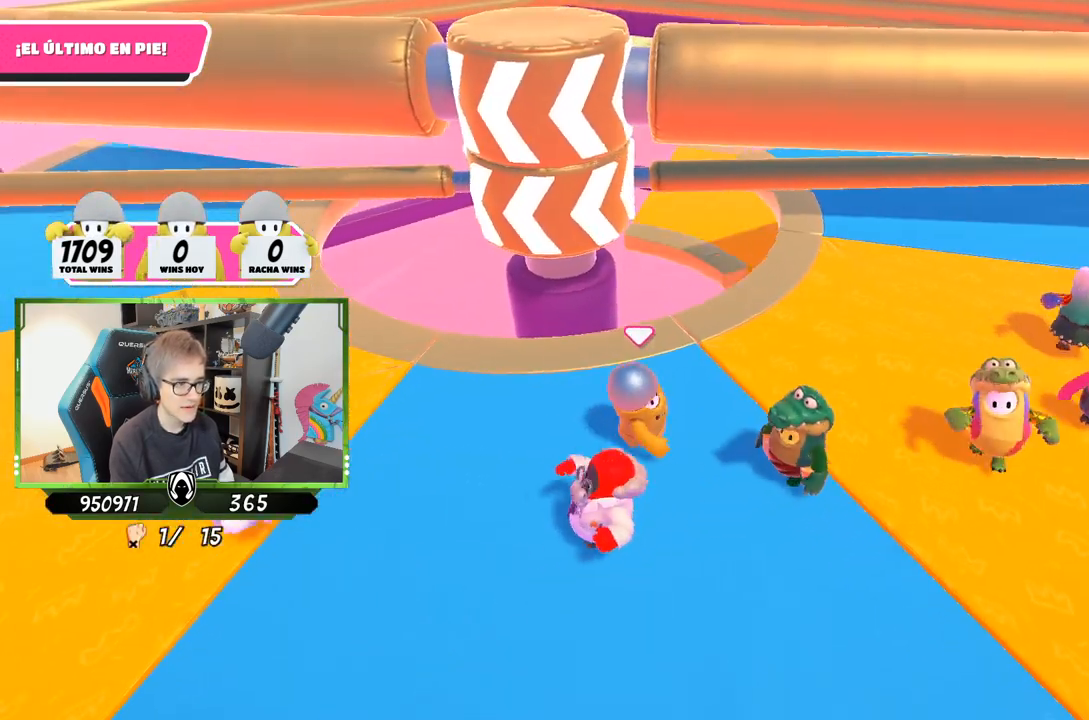
{"buttons": [], "left_stick": "left", "right_stick": "down-right", "events": [[50, "left_stick", "center"], [117, "left_stick", "left"], [183, "right_stick", "down-right"]]}
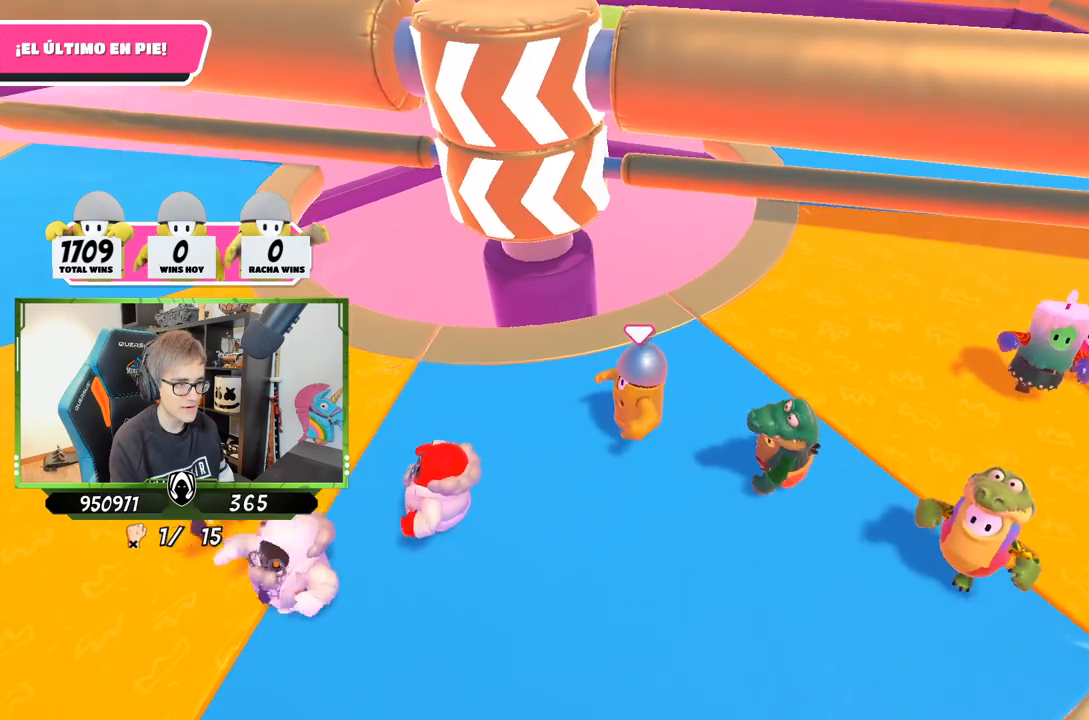
{"buttons": [], "left_stick": "up-right", "right_stick": "down", "events": [[450, "left_stick", "up-right"], [450, "right_stick", "down"]]}
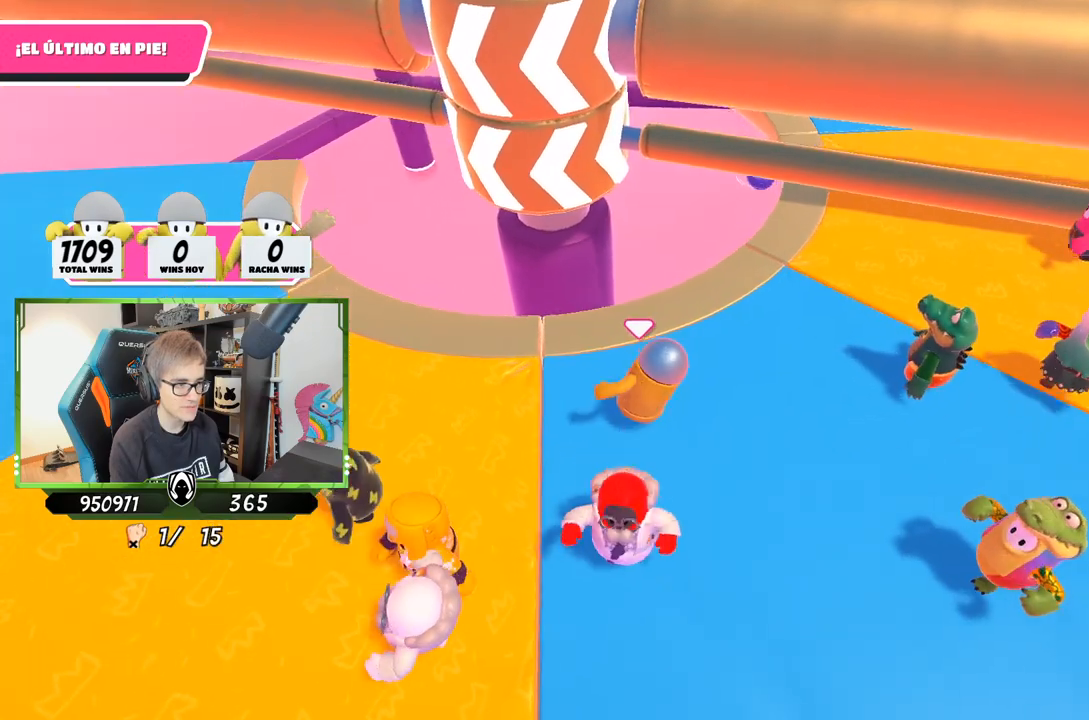
{"buttons": [], "left_stick": "up-right", "right_stick": "center", "events": [[50, "left_stick", "right"], [50, "right_stick", "center"], [317, "left_stick", "center"], [383, "left_stick", "left"], [483, "left_stick", "up-right"]]}
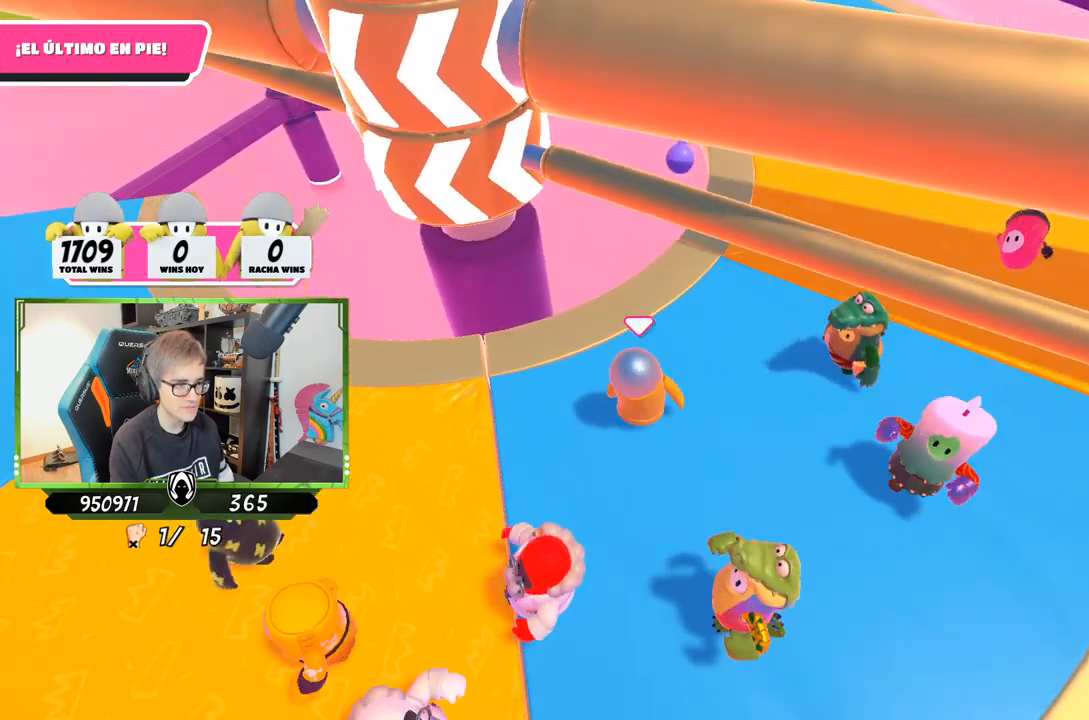
{"buttons": [], "left_stick": "up-right", "right_stick": "center", "events": [[150, "CROSS", "down"], [283, "left_stick", "left"], [317, "CROSS", "up"], [417, "left_stick", "up-right"]]}
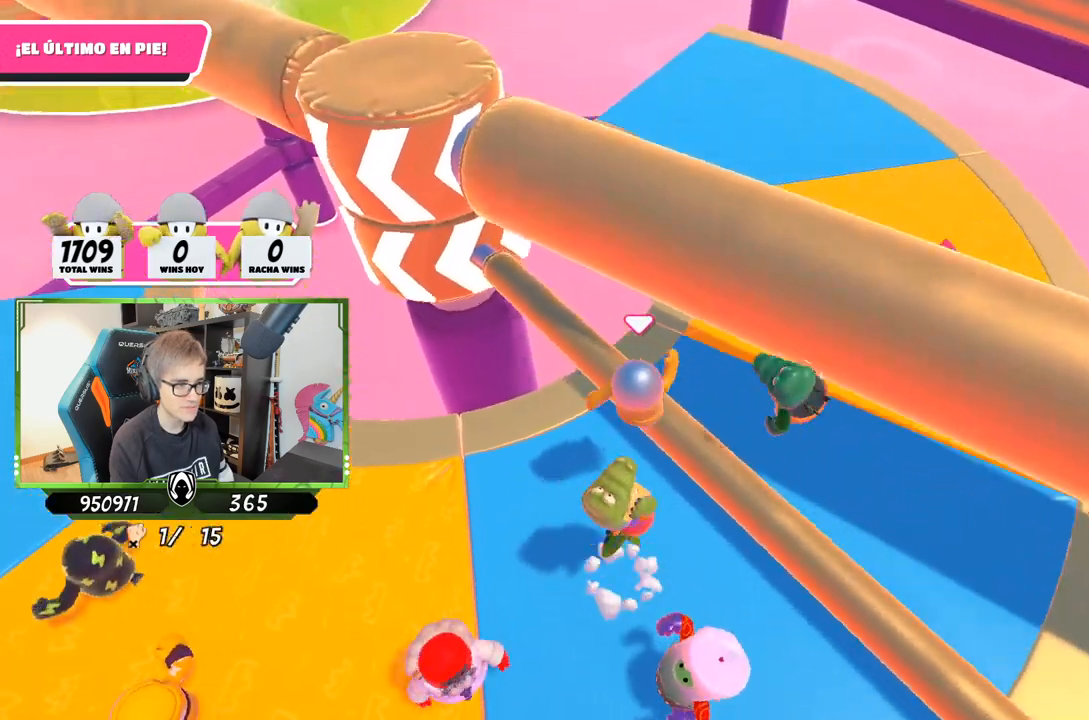
{"buttons": [], "left_stick": "right", "right_stick": "up-left", "events": [[117, "right_stick", "up-left"], [467, "left_stick", "right"]]}
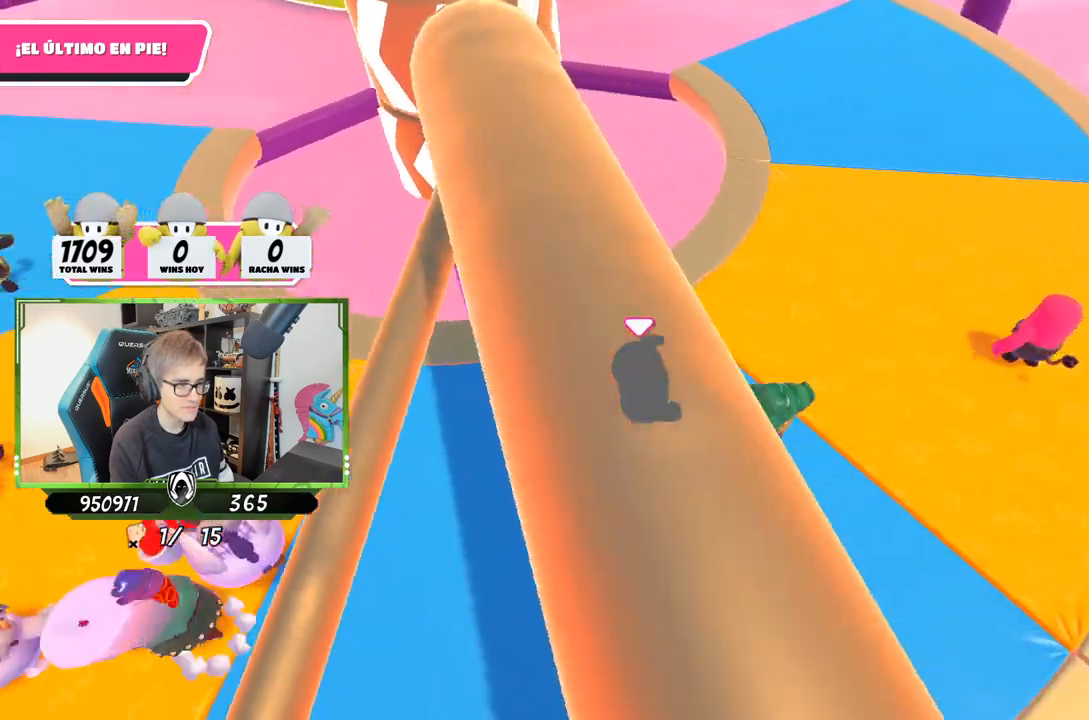
{"buttons": [], "left_stick": "center", "right_stick": "center", "events": [[117, "left_stick", "center"], [183, "left_stick", "left"], [383, "left_stick", "right"], [383, "right_stick", "center"], [483, "left_stick", "center"]]}
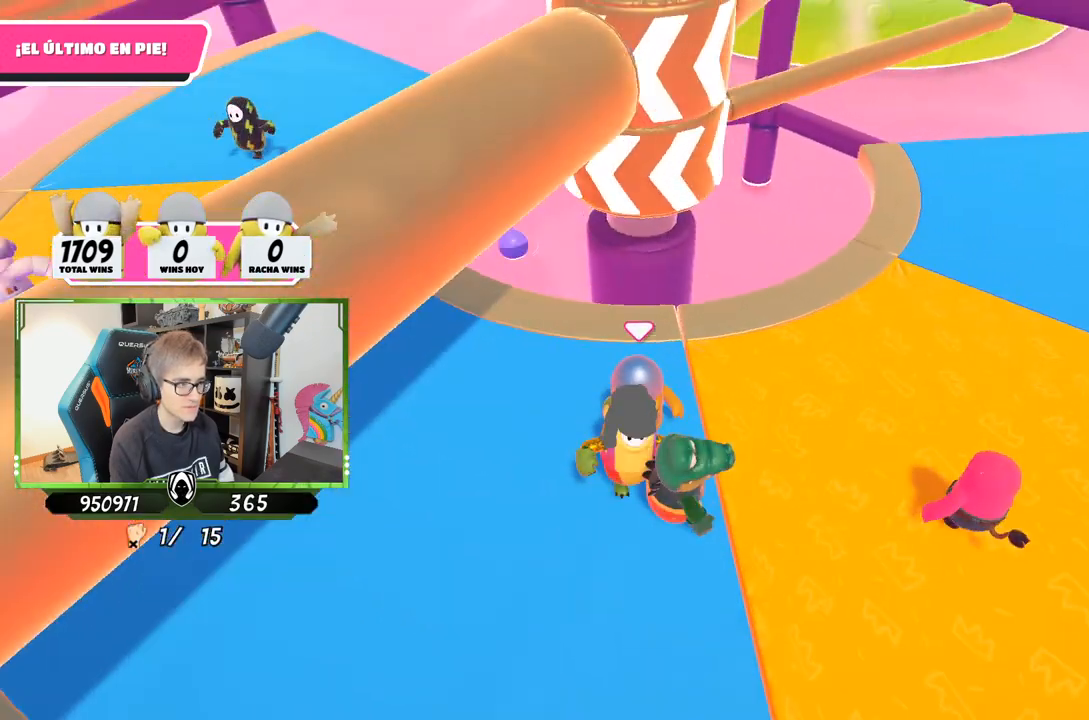
{"buttons": [], "left_stick": "right", "right_stick": "center", "events": [[17, "left_stick", "left"], [150, "left_stick", "right"], [283, "right_stick", "up-left"], [450, "right_stick", "center"]]}